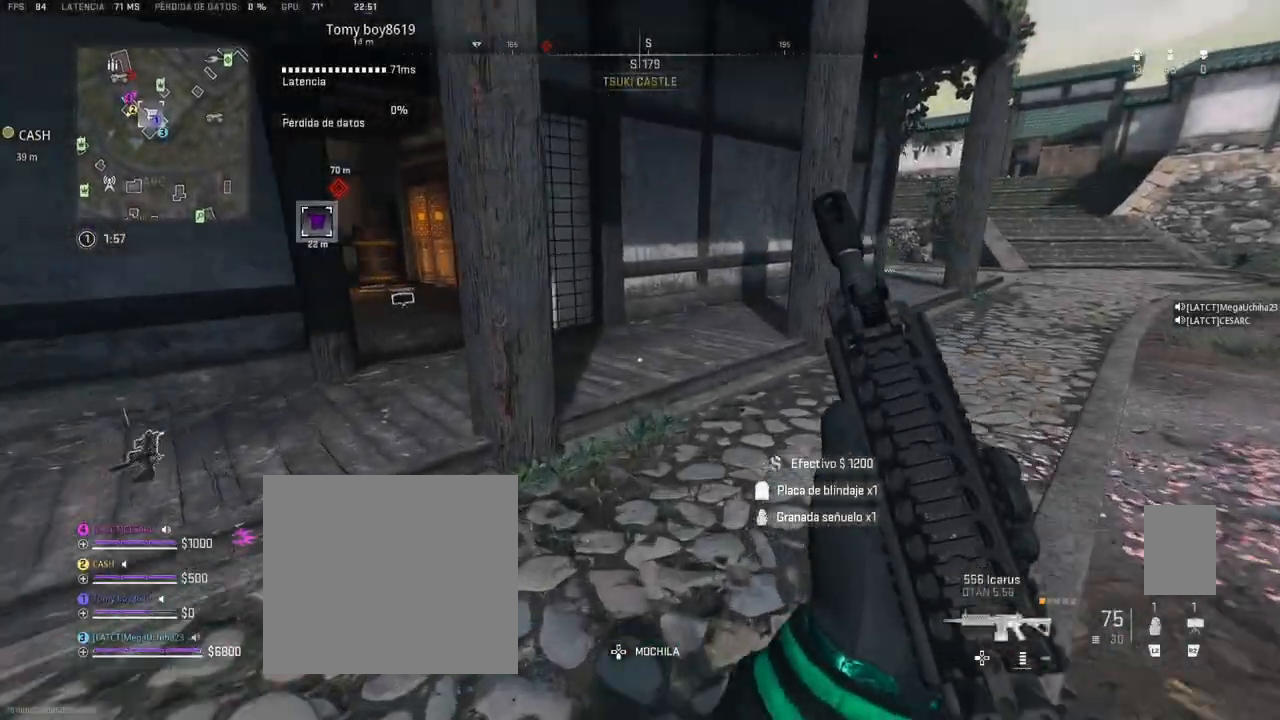
Gameplay with a controller (PlayStation layout); each line is a JSON object with the inputs held at the frame after it (dt_ms = milliseconds from this image to that frame). "events" lists button and stick changes between this image and that frame as [ms after this image, input, new state], when the widget could be followed in between.
{"dt_ms": 500, "buttons": [], "left_stick": "up", "right_stick": "up-left", "events": [[33, "right_stick", "up-left"], [167, "right_stick", "center"], [417, "right_stick", "up-left"]]}
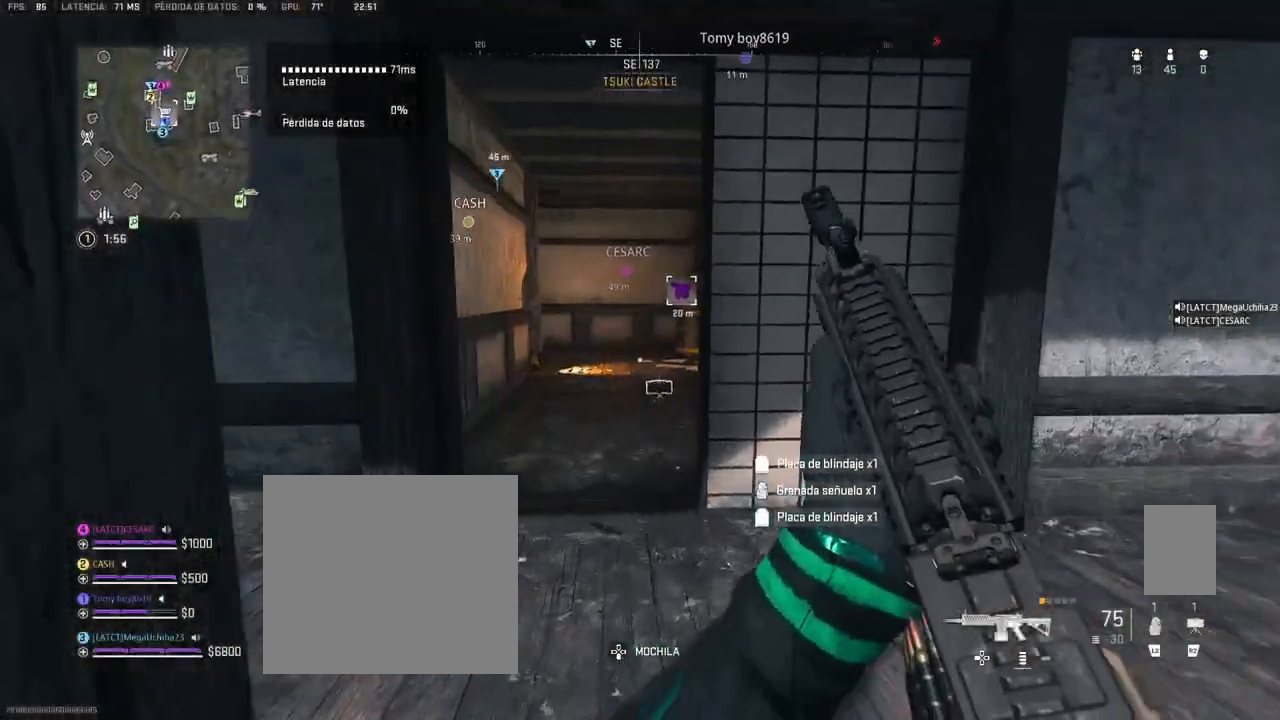
{"dt_ms": 500, "buttons": [], "left_stick": "up", "right_stick": "center", "events": [[167, "right_stick", "center"], [350, "right_stick", "right"], [450, "right_stick", "center"]]}
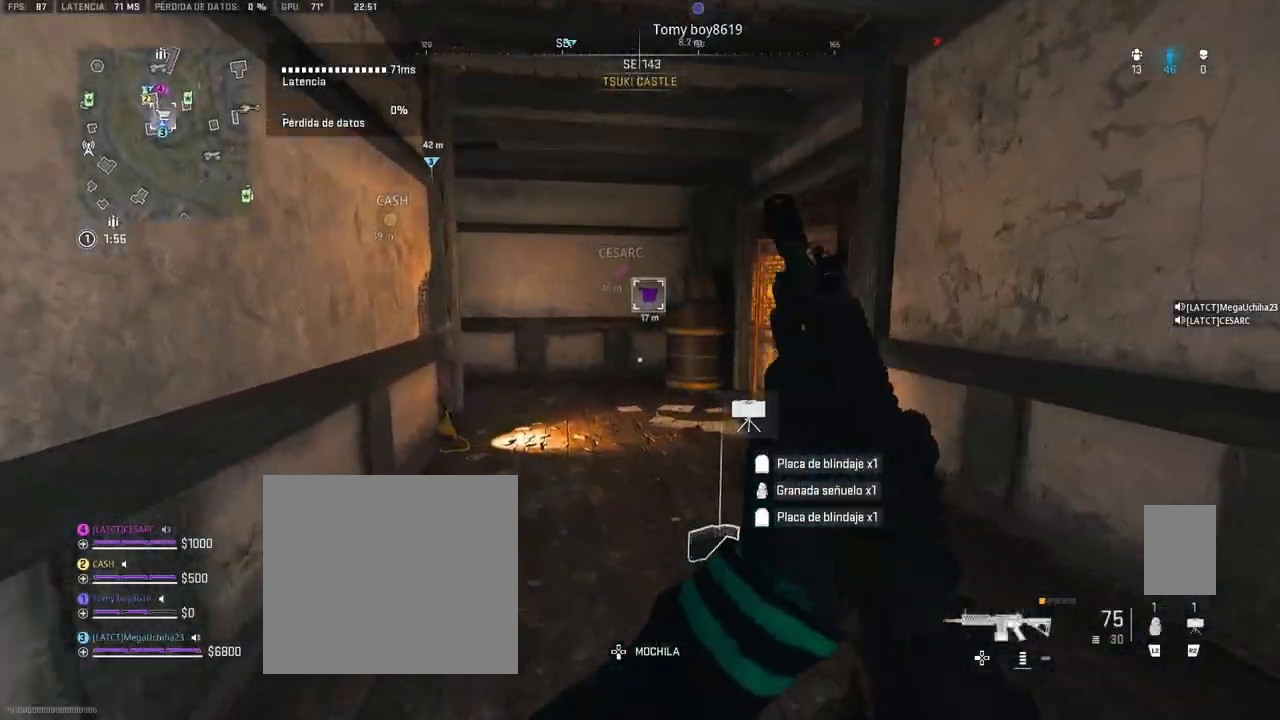
{"dt_ms": 500, "buttons": [], "left_stick": "up", "right_stick": "left", "events": [[217, "right_stick", "left"], [317, "right_stick", "center"], [450, "right_stick", "left"]]}
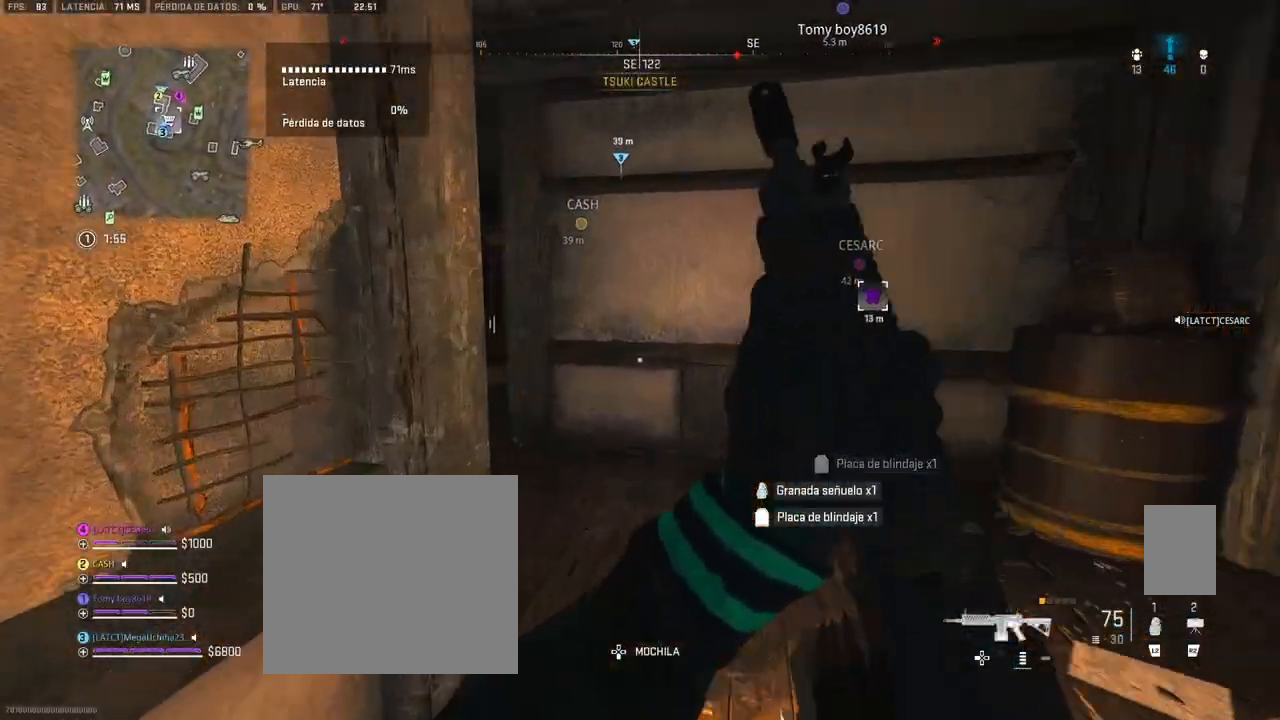
{"dt_ms": 500, "buttons": [], "left_stick": "up", "right_stick": "center", "events": [[367, "right_stick", "center"]]}
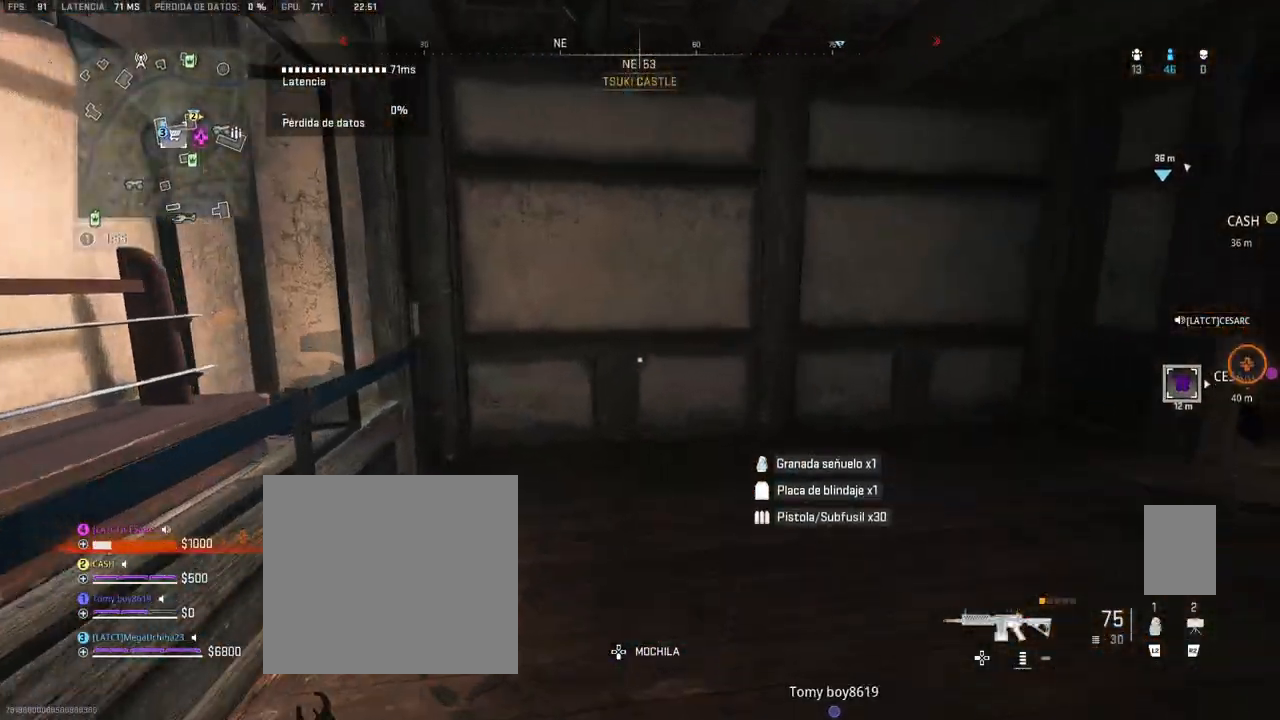
{"dt_ms": 500, "buttons": [], "left_stick": "up", "right_stick": "center", "events": [[17, "right_stick", "right"], [483, "right_stick", "center"]]}
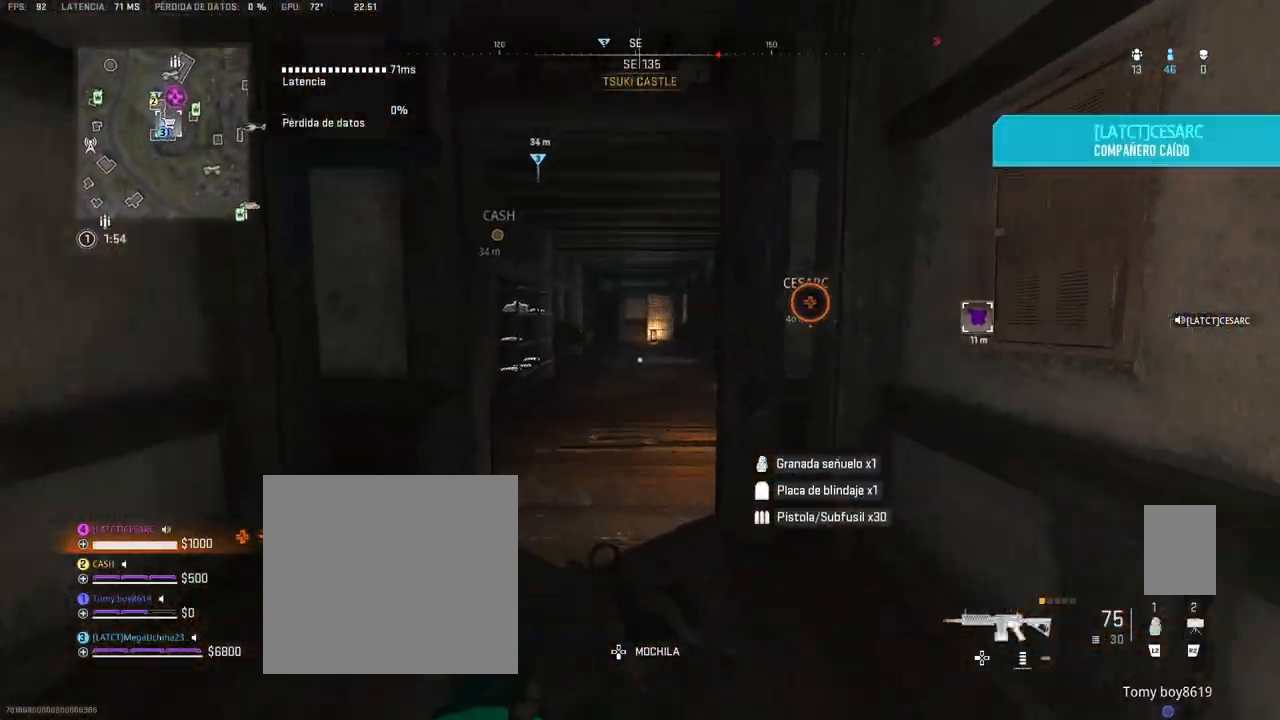
{"dt_ms": 500, "buttons": [], "left_stick": "up", "right_stick": "center", "events": []}
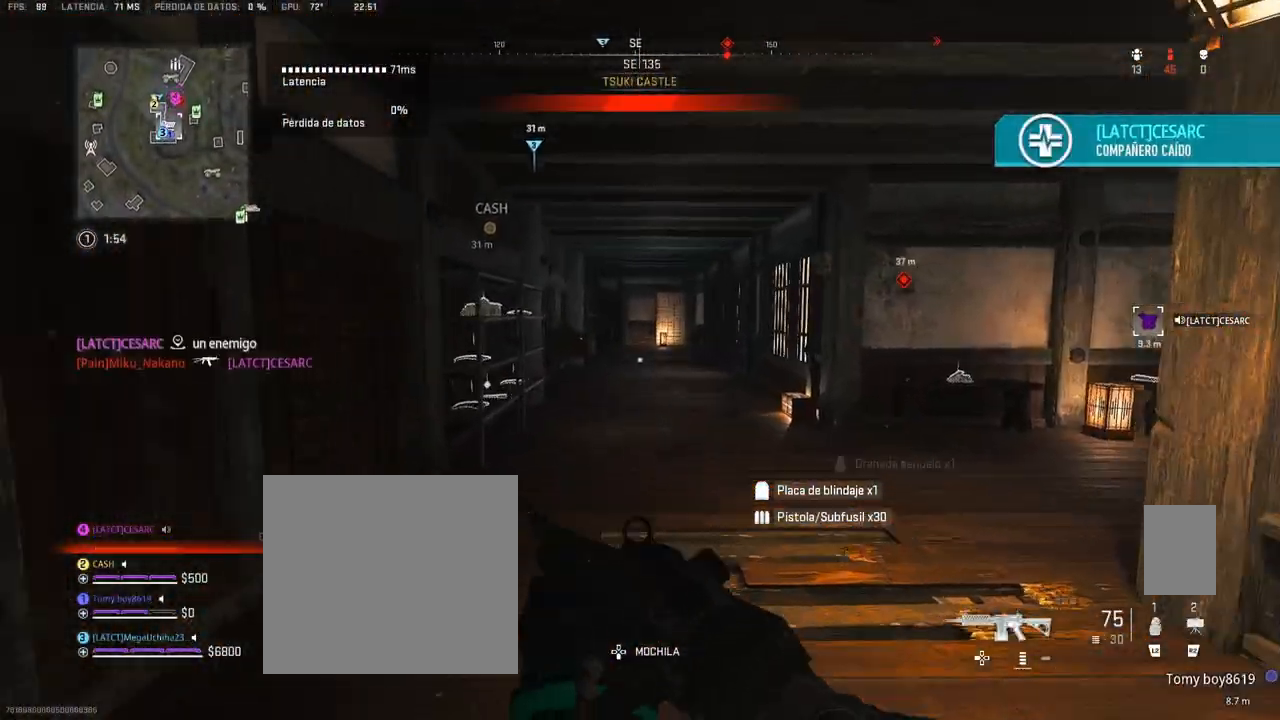
{"dt_ms": 500, "buttons": [], "left_stick": "up", "right_stick": "center", "events": []}
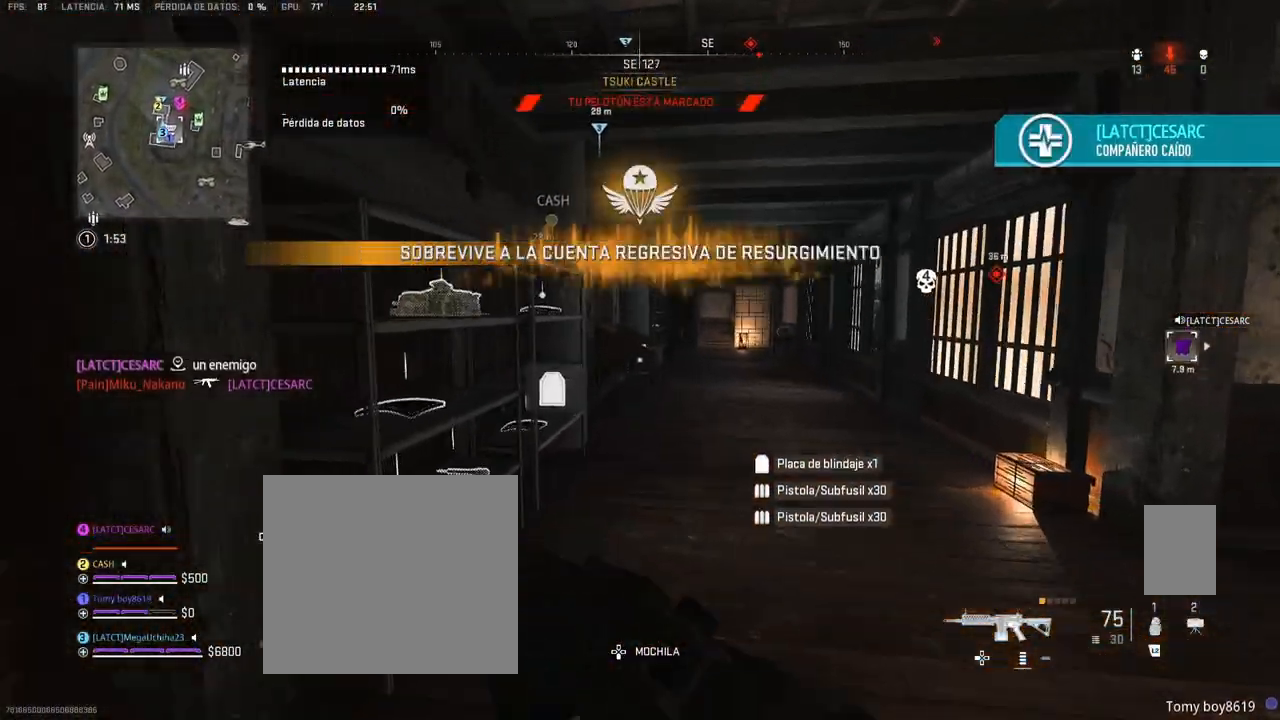
{"dt_ms": 500, "buttons": [], "left_stick": "up", "right_stick": "right", "events": [[367, "right_stick", "right"]]}
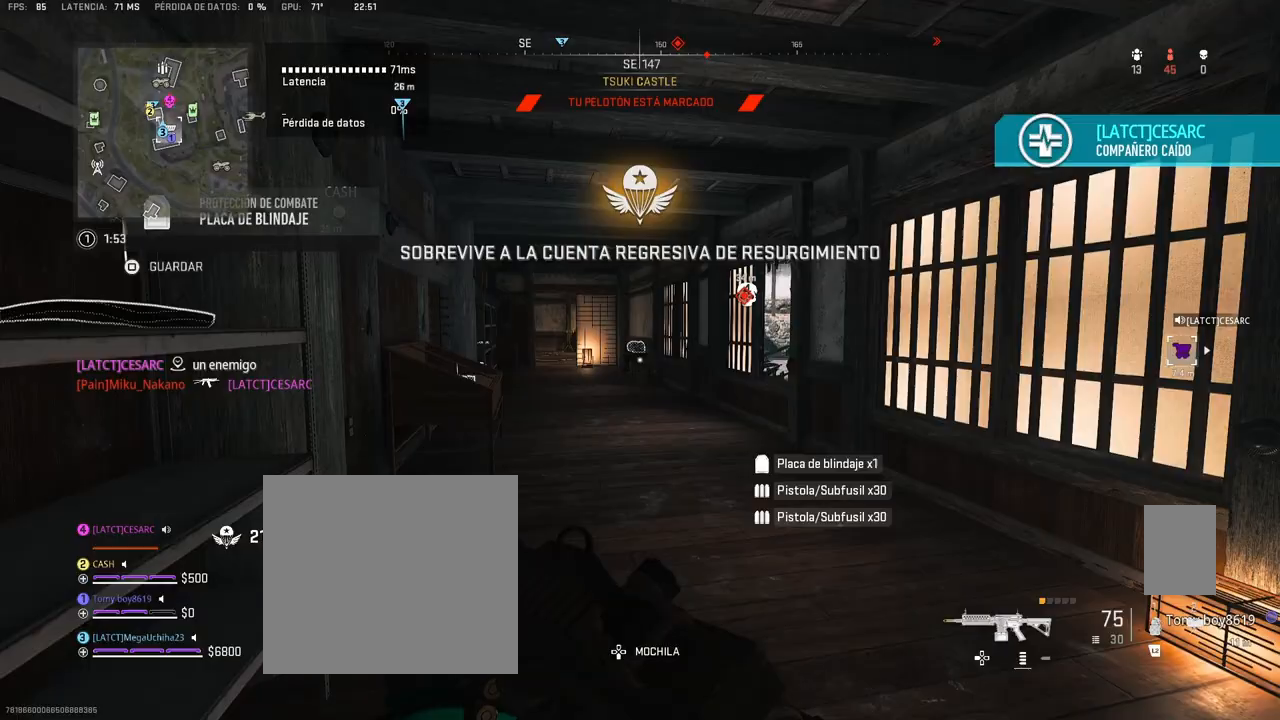
{"dt_ms": 500, "buttons": [], "left_stick": "up", "right_stick": "center", "events": [[50, "right_stick", "center"]]}
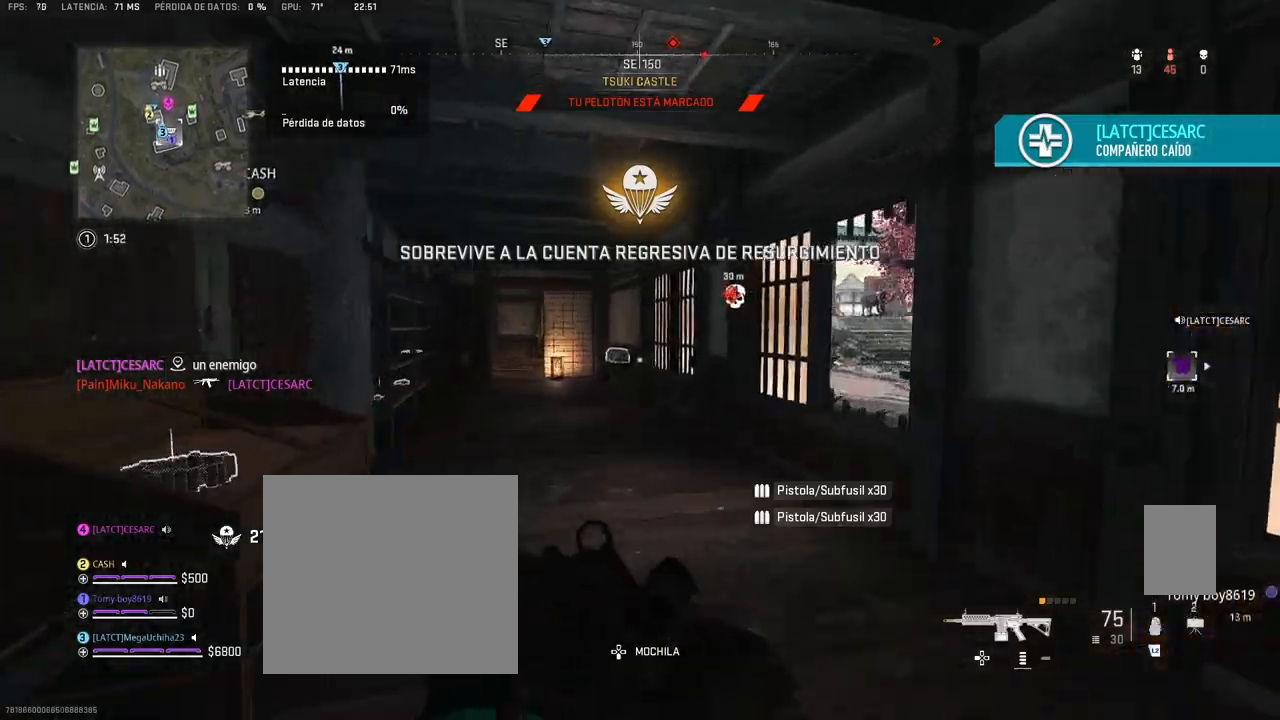
{"dt_ms": 500, "buttons": [], "left_stick": "up", "right_stick": "right", "events": [[383, "right_stick", "right"]]}
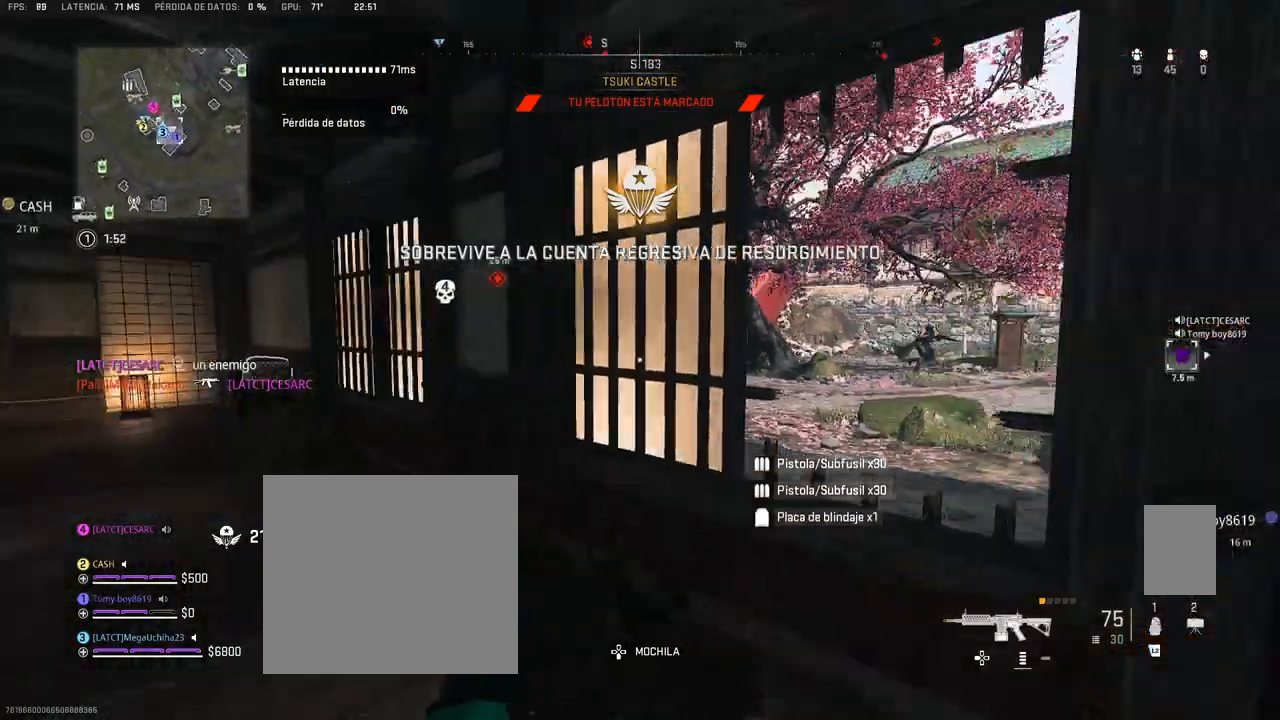
{"dt_ms": 500, "buttons": ["L1"], "left_stick": "up-right", "right_stick": "center", "events": [[67, "right_stick", "center"], [133, "left_stick", "up-right"], [150, "CROSS", "down"], [233, "right_stick", "left"], [267, "CROSS", "up"], [367, "right_stick", "center"], [417, "L1", "down"]]}
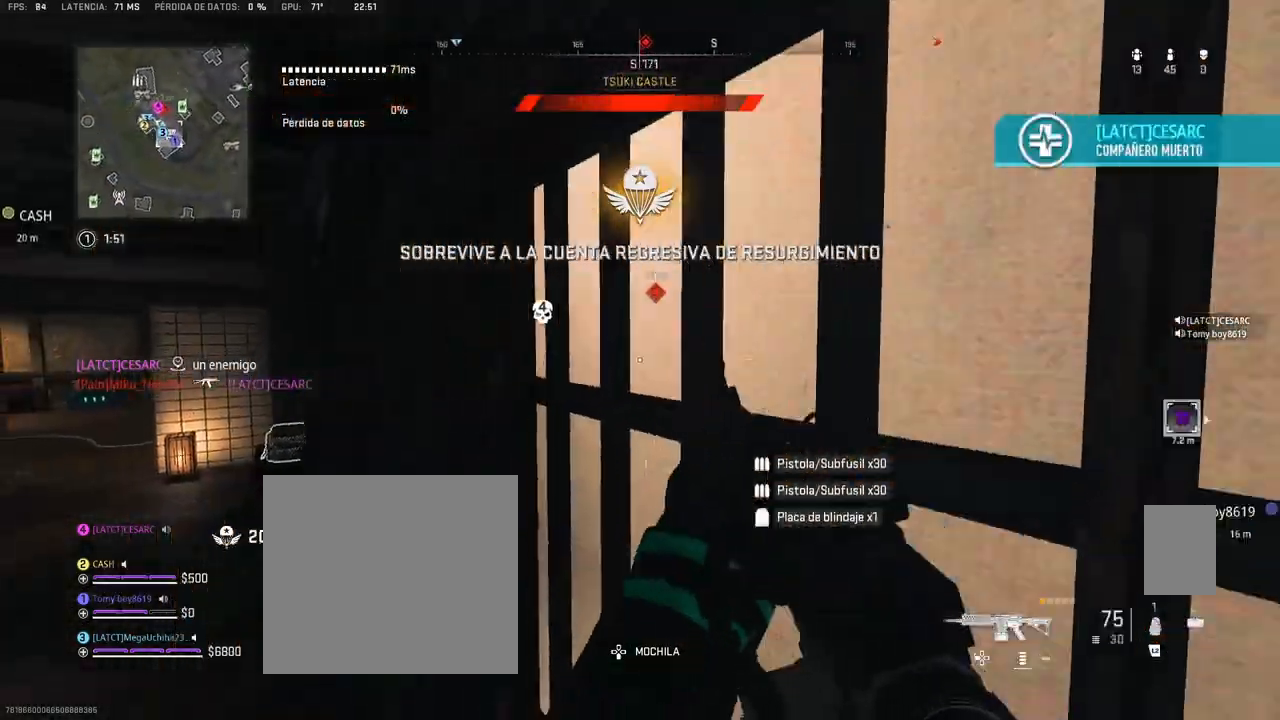
{"dt_ms": 500, "buttons": ["L1"], "left_stick": "left", "right_stick": "left", "events": [[67, "L1", "up"], [67, "right_stick", "right"], [83, "left_stick", "right"], [333, "L1", "down"], [333, "left_stick", "up"], [367, "right_stick", "center"], [450, "left_stick", "left"], [500, "right_stick", "left"]]}
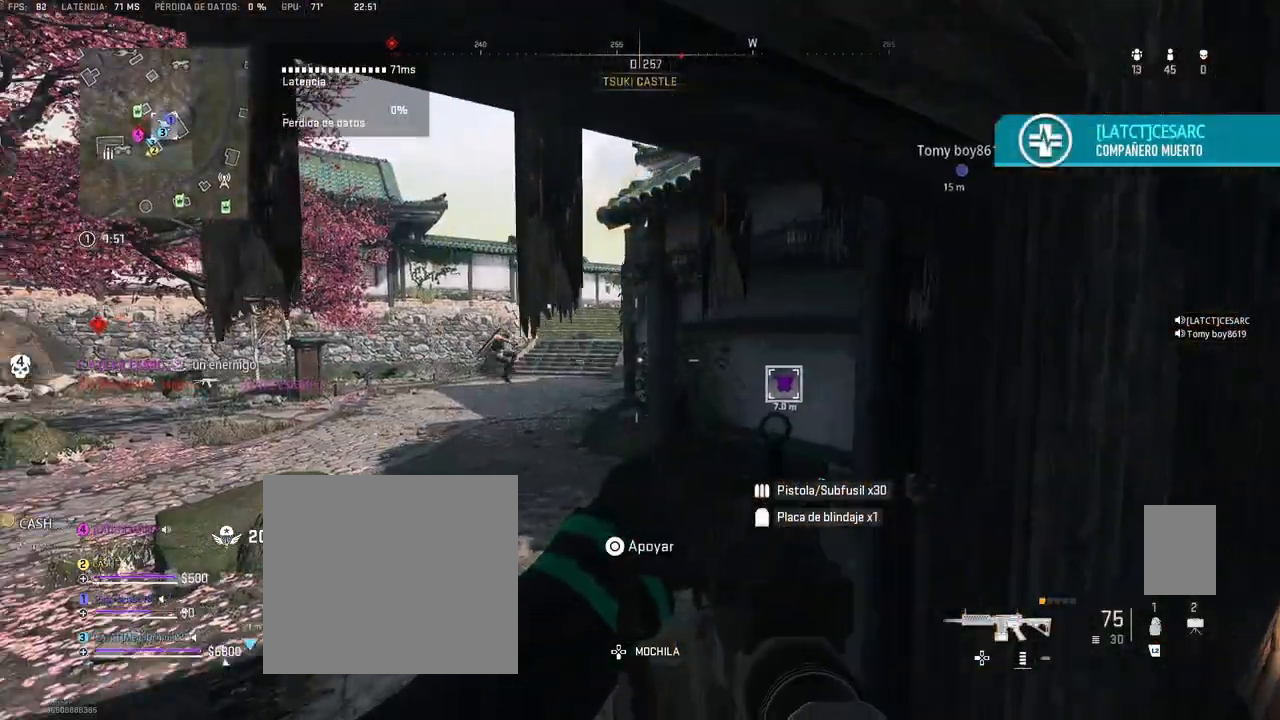
{"dt_ms": 500, "buttons": ["L1", "R1"], "left_stick": "up", "right_stick": "right", "events": [[83, "left_stick", "up"], [83, "right_stick", "center"], [283, "left_stick", "up-left"], [317, "R1", "down"], [400, "left_stick", "up"], [433, "right_stick", "right"]]}
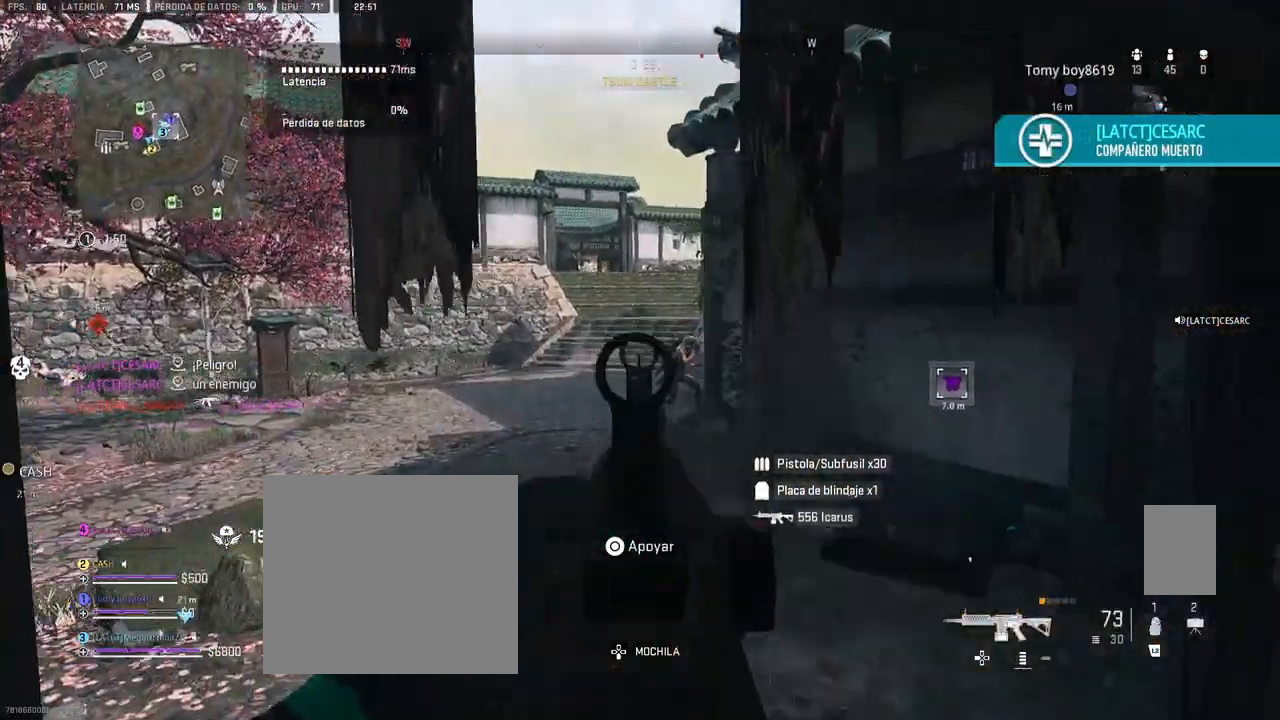
{"dt_ms": 500, "buttons": [], "left_stick": "up-right", "right_stick": "right", "events": [[33, "left_stick", "center"], [50, "right_stick", "down-right"], [200, "left_stick", "right"], [217, "right_stick", "center"], [333, "right_stick", "right"], [350, "L1", "up"], [350, "left_stick", "up-right"], [383, "R1", "up"]]}
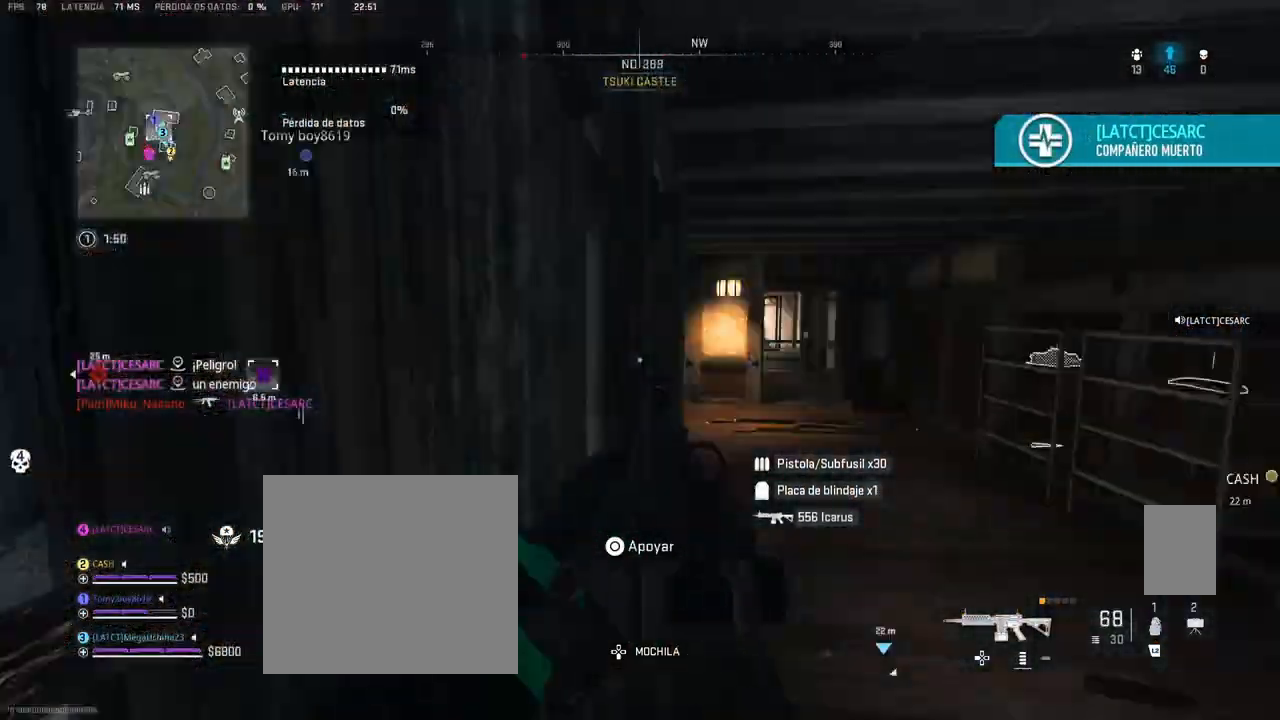
{"dt_ms": 500, "buttons": [], "left_stick": "up-right", "right_stick": "left", "events": [[83, "right_stick", "center"], [233, "right_stick", "left"], [417, "right_stick", "center"], [500, "right_stick", "left"]]}
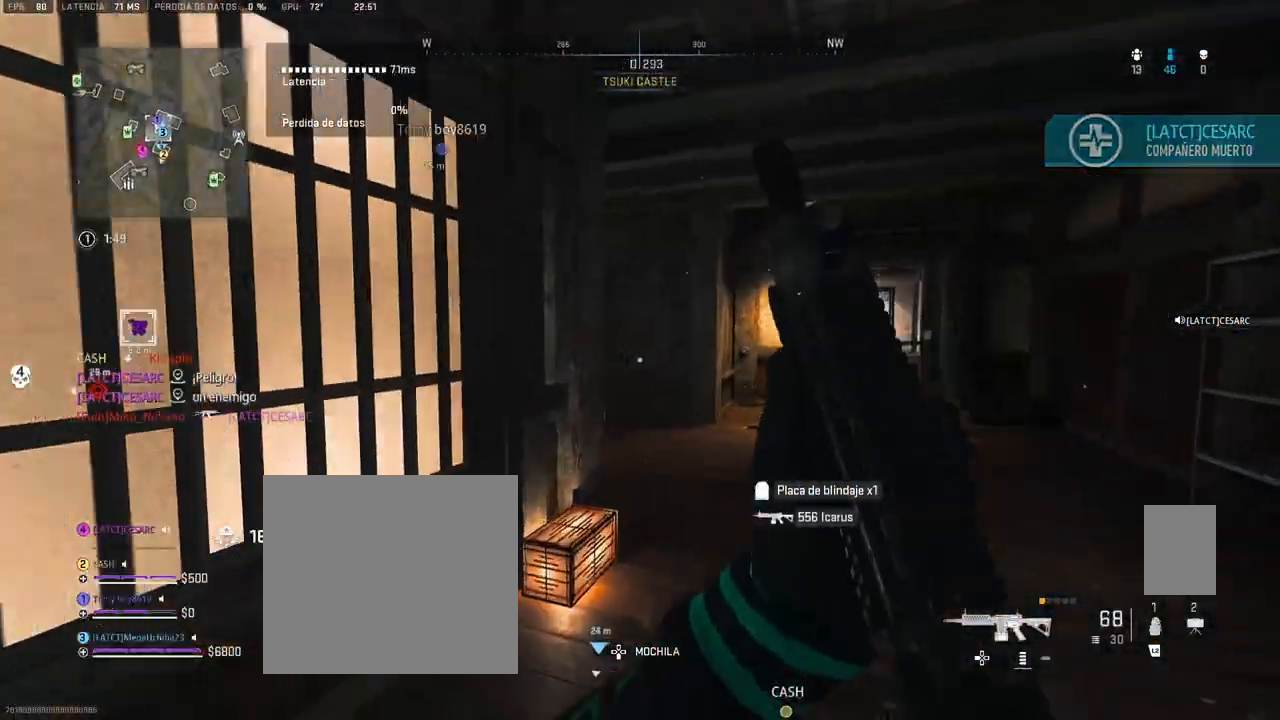
{"dt_ms": 1000, "buttons": [], "left_stick": "up", "right_stick": "center"}
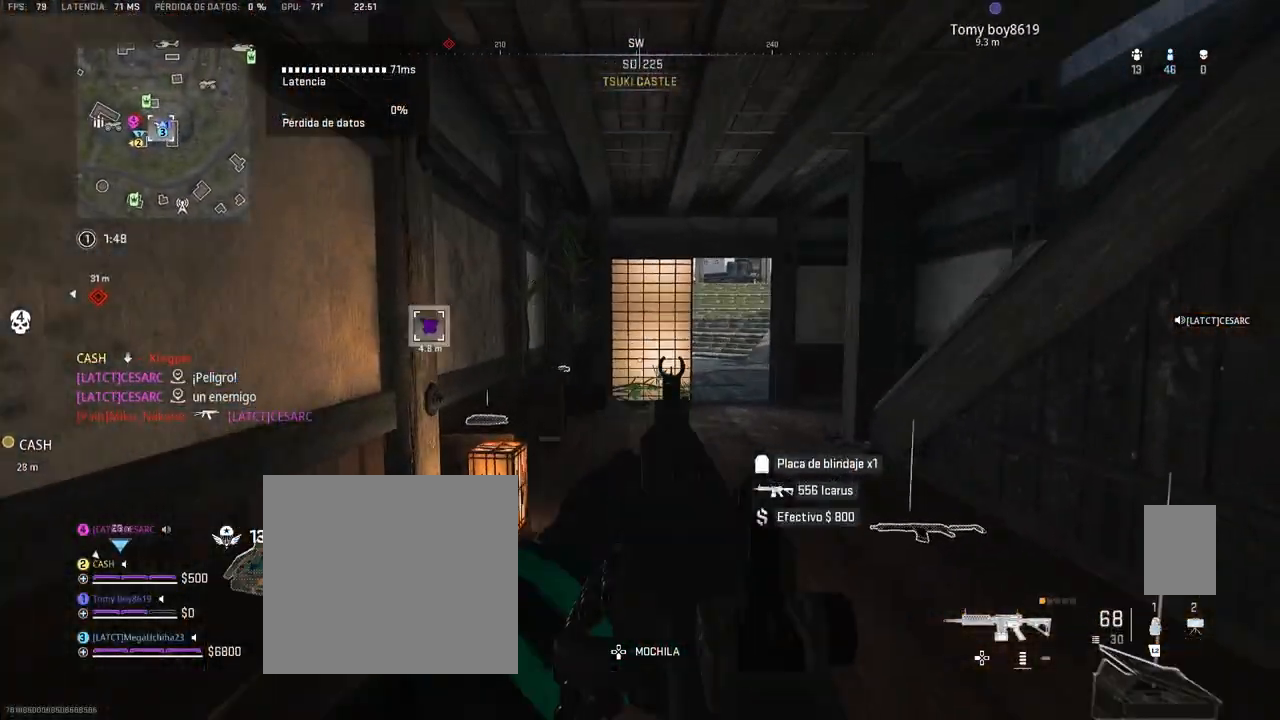
{"dt_ms": 500, "buttons": [], "left_stick": "up", "right_stick": "center", "events": []}
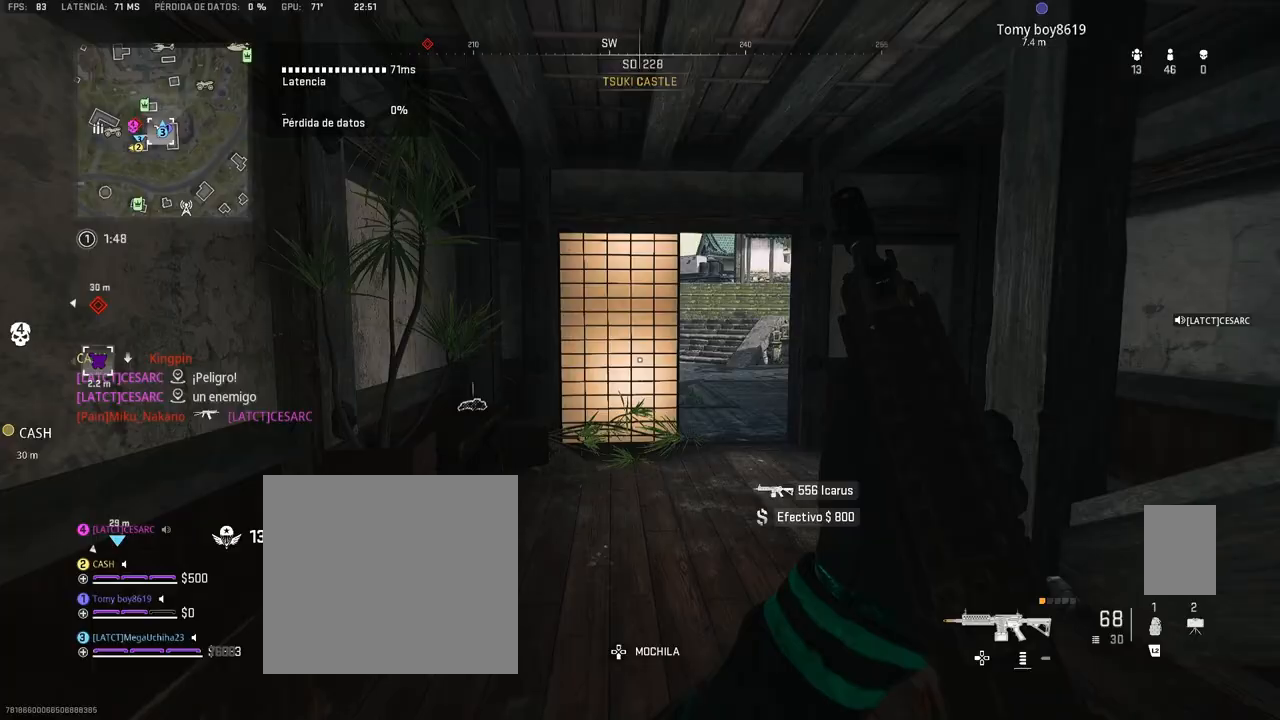
{"dt_ms": 500, "buttons": [], "left_stick": "up", "right_stick": "center", "events": [[367, "right_stick", "right"], [500, "right_stick", "center"]]}
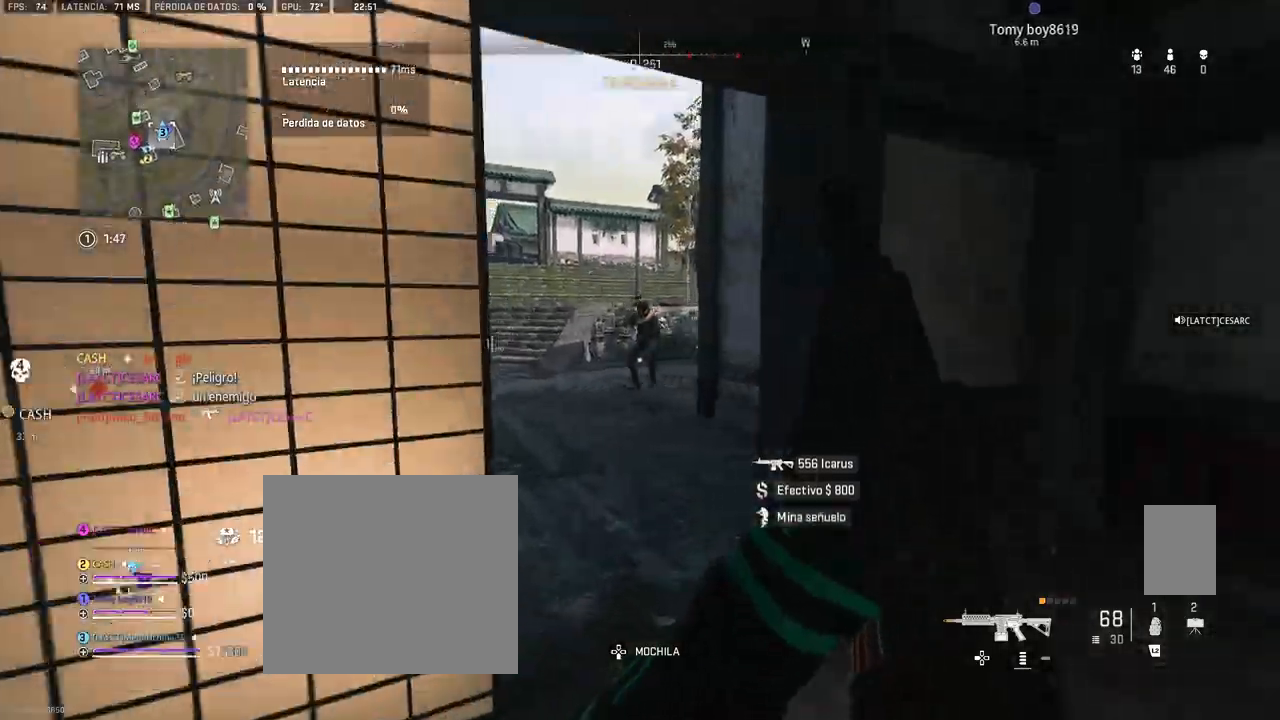
{"dt_ms": 500, "buttons": ["L1", "R1"], "left_stick": "left", "right_stick": "up", "events": [[283, "L1", "down"], [383, "left_stick", "left"], [433, "R1", "down"], [500, "right_stick", "up"]]}
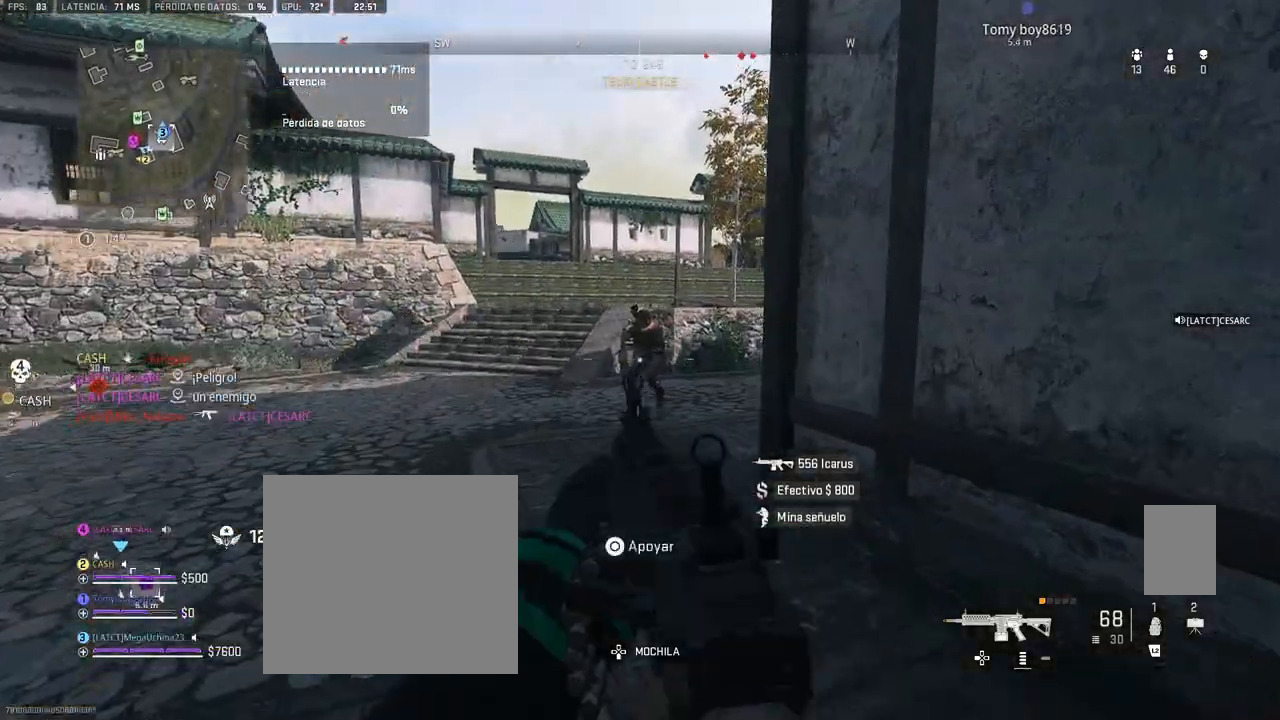
{"dt_ms": 500, "buttons": ["L1", "R1"], "left_stick": "up-right", "right_stick": "center", "events": [[200, "right_stick", "center"], [500, "left_stick", "up-right"]]}
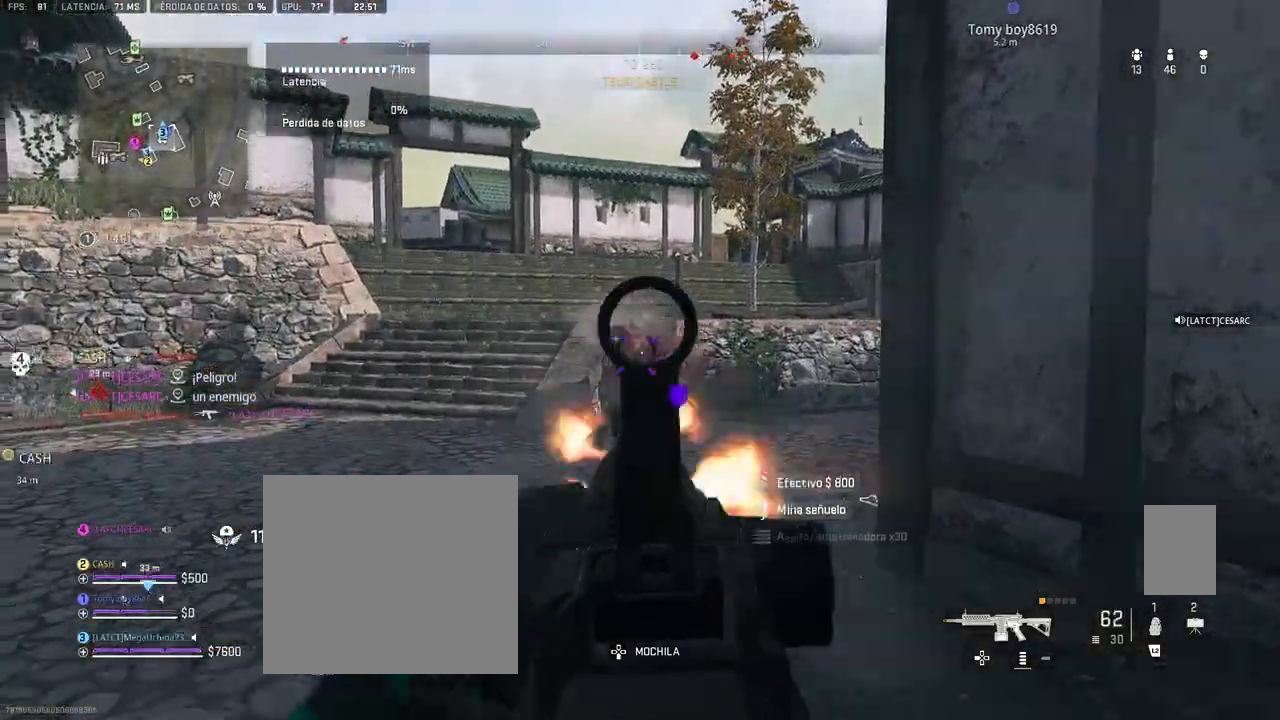
{"dt_ms": 500, "buttons": ["L1", "R1"], "left_stick": "up", "right_stick": "down", "events": [[33, "left_stick", "right"], [100, "right_stick", "down-left"], [333, "left_stick", "up-right"], [333, "right_stick", "center"], [467, "left_stick", "up"], [500, "right_stick", "down"]]}
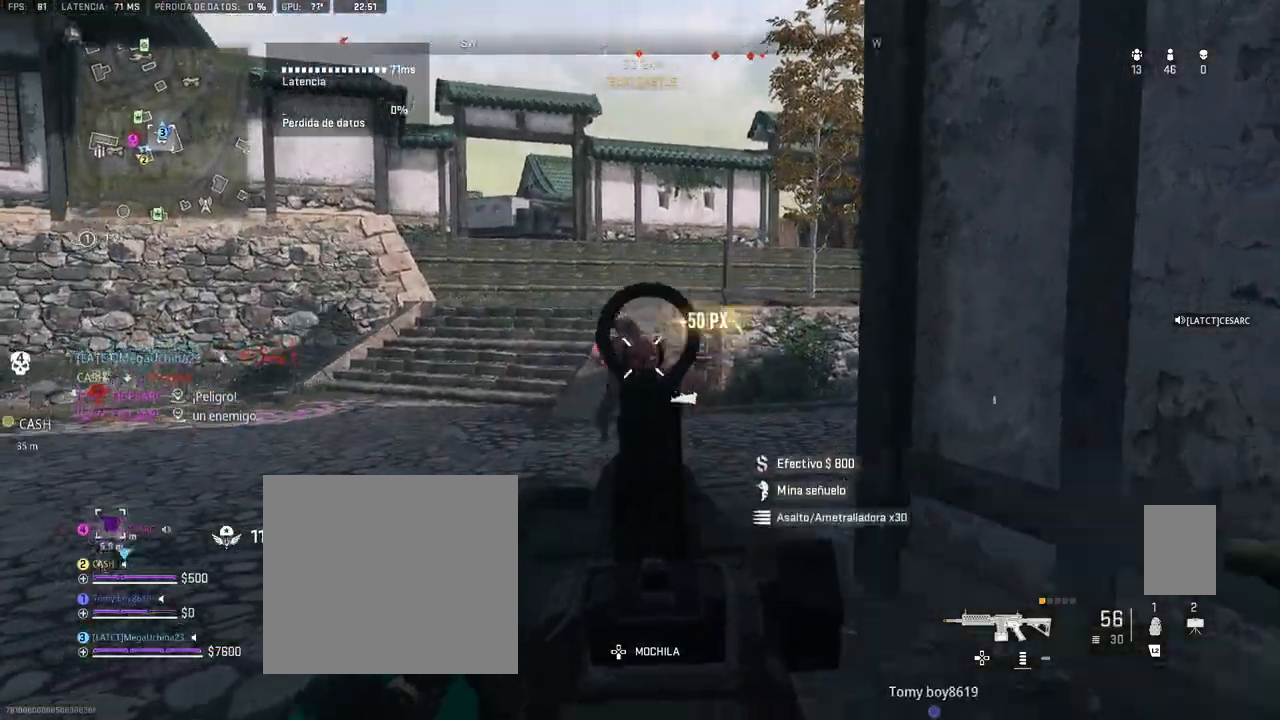
{"dt_ms": 500, "buttons": ["L1", "R1"], "left_stick": "down-left", "right_stick": "left", "events": [[150, "left_stick", "center"], [317, "left_stick", "down"], [367, "left_stick", "down-left"], [400, "right_stick", "left"]]}
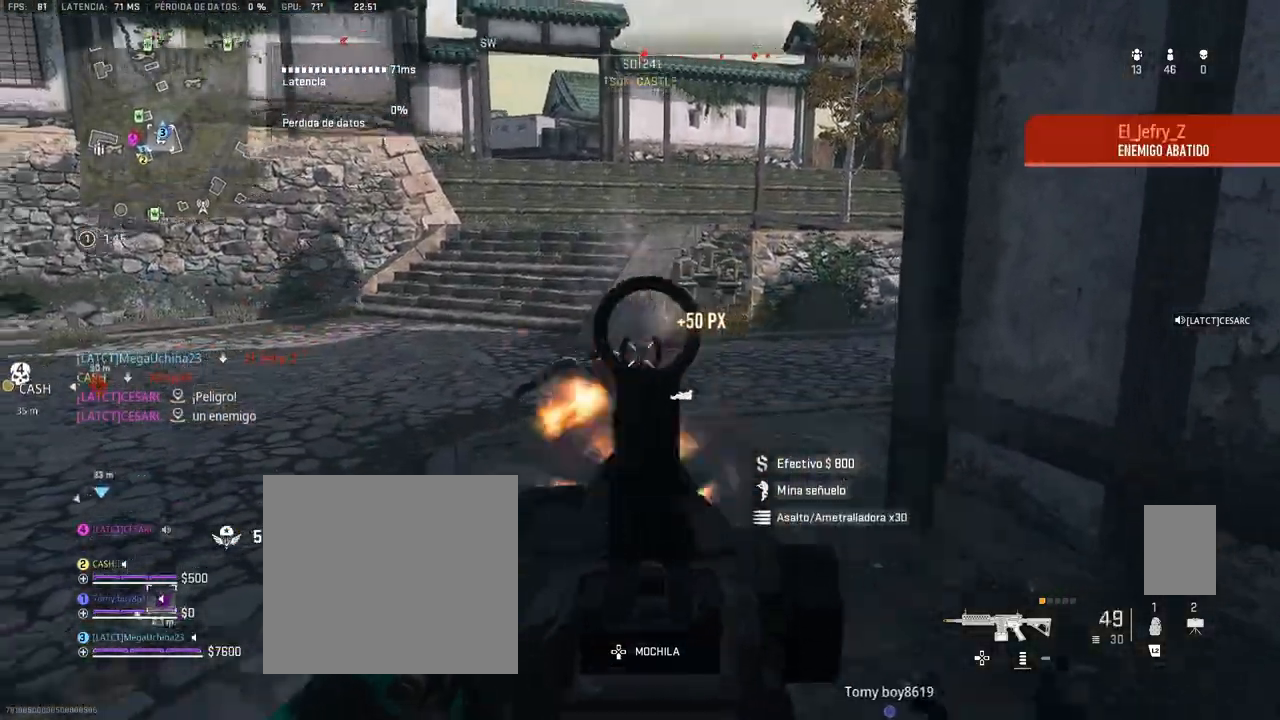
{"dt_ms": 500, "buttons": ["L1", "R1"], "left_stick": "down", "right_stick": "center", "events": [[67, "left_stick", "down"], [67, "right_stick", "down"], [150, "right_stick", "center"], [267, "right_stick", "left"], [433, "right_stick", "center"]]}
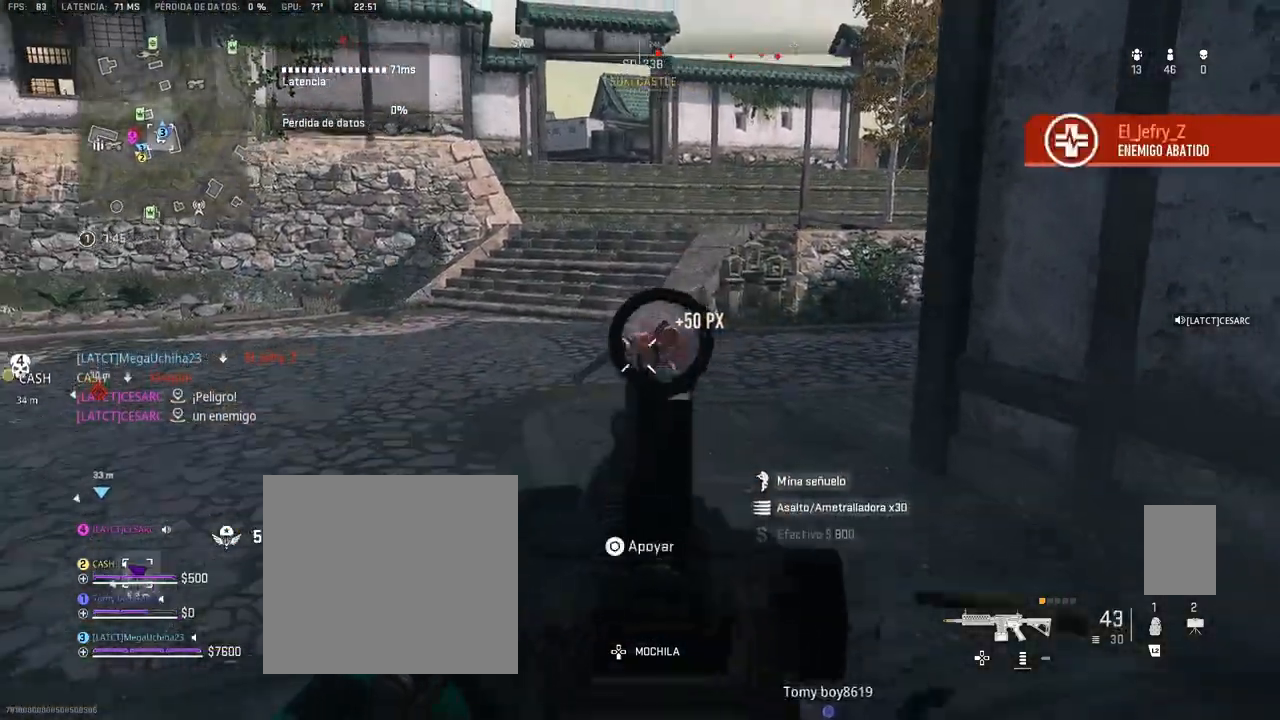
{"dt_ms": 500, "buttons": [], "left_stick": "up", "right_stick": "left", "events": [[17, "left_stick", "down-right"], [133, "left_stick", "up-right"], [200, "L1", "up"], [200, "left_stick", "up"], [217, "R1", "up"], [250, "right_stick", "left"]]}
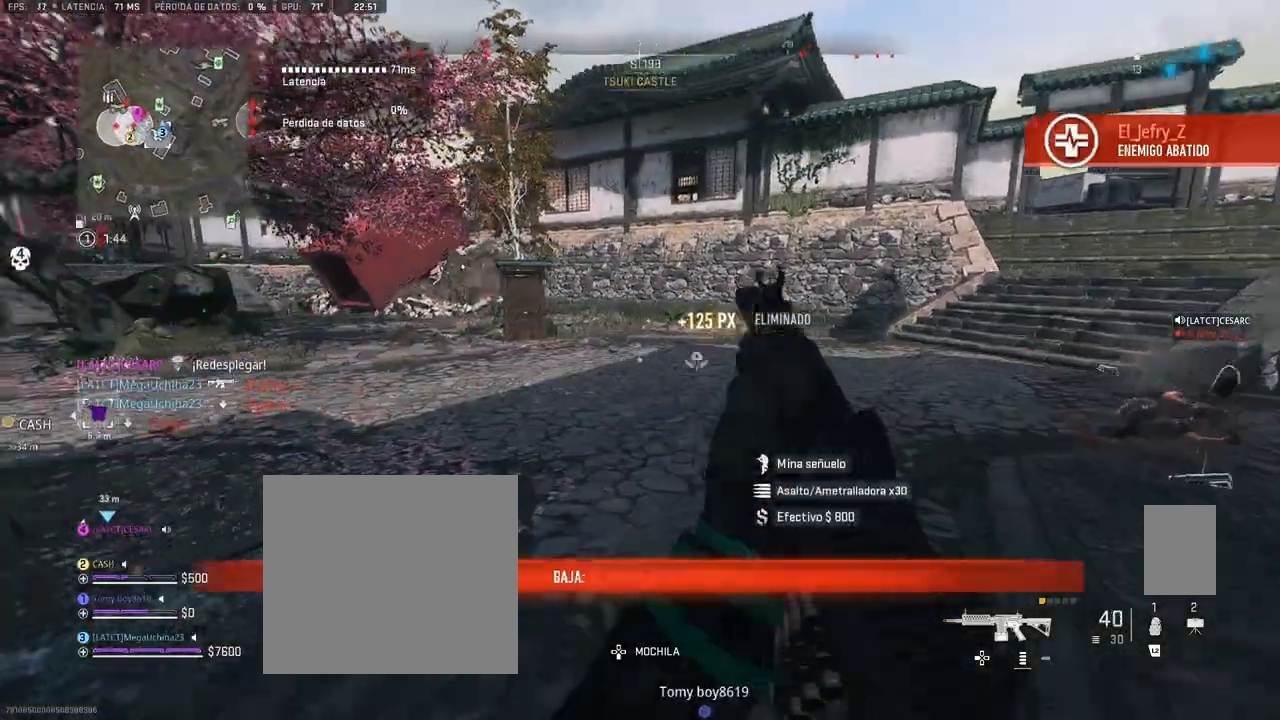
{"dt_ms": 500, "buttons": ["CROSS", "L1"], "left_stick": "up-right", "right_stick": "left", "events": [[217, "CROSS", "down"], [217, "right_stick", "center"], [250, "left_stick", "up-right"], [283, "L1", "down"], [317, "right_stick", "left"]]}
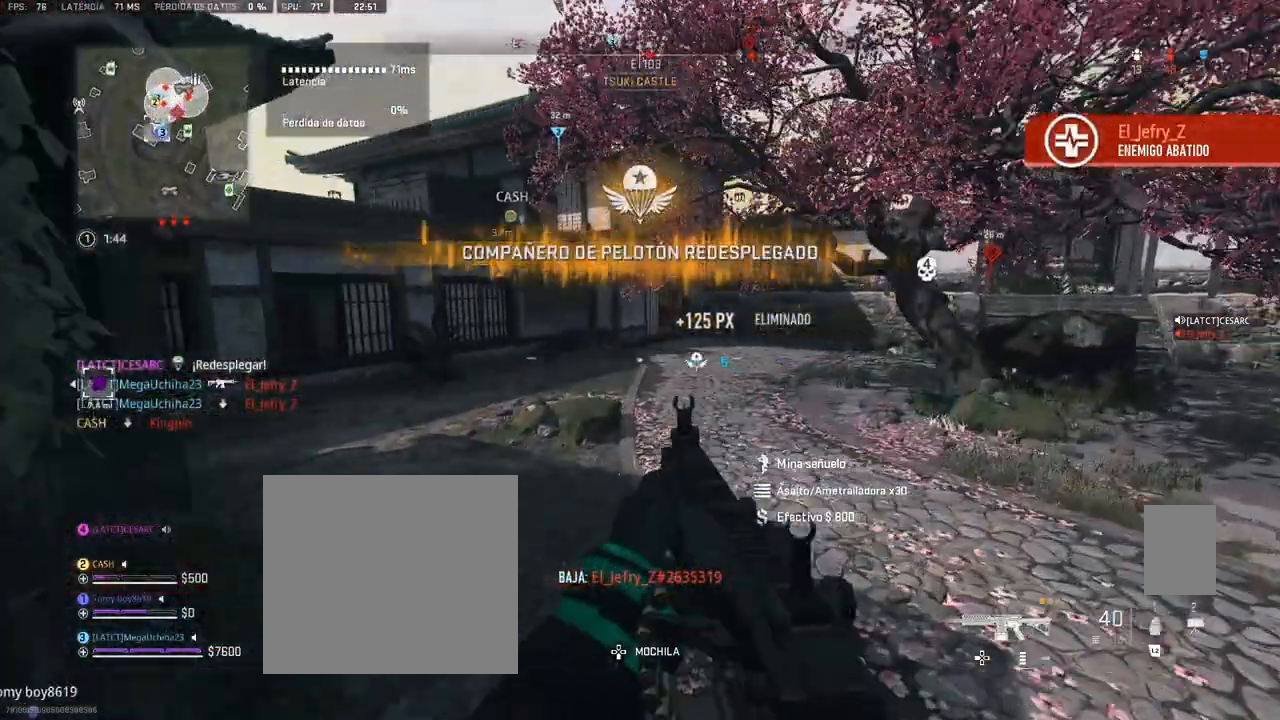
{"dt_ms": 500, "buttons": ["CROSS", "L1"], "left_stick": "up-right", "right_stick": "center", "events": [[217, "right_stick", "up"], [350, "right_stick", "center"]]}
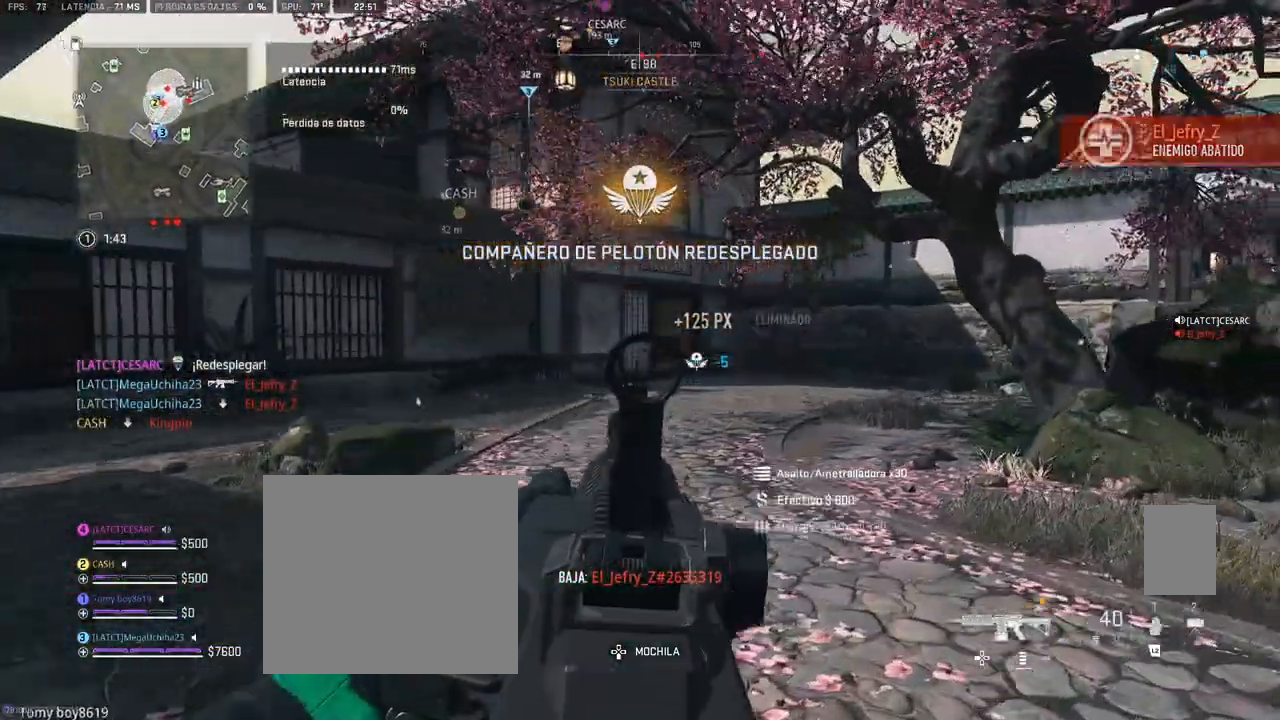
{"dt_ms": 500, "buttons": [], "left_stick": "up-right", "right_stick": "right", "events": [[450, "L1", "up"], [450, "right_stick", "right"], [500, "CROSS", "up"]]}
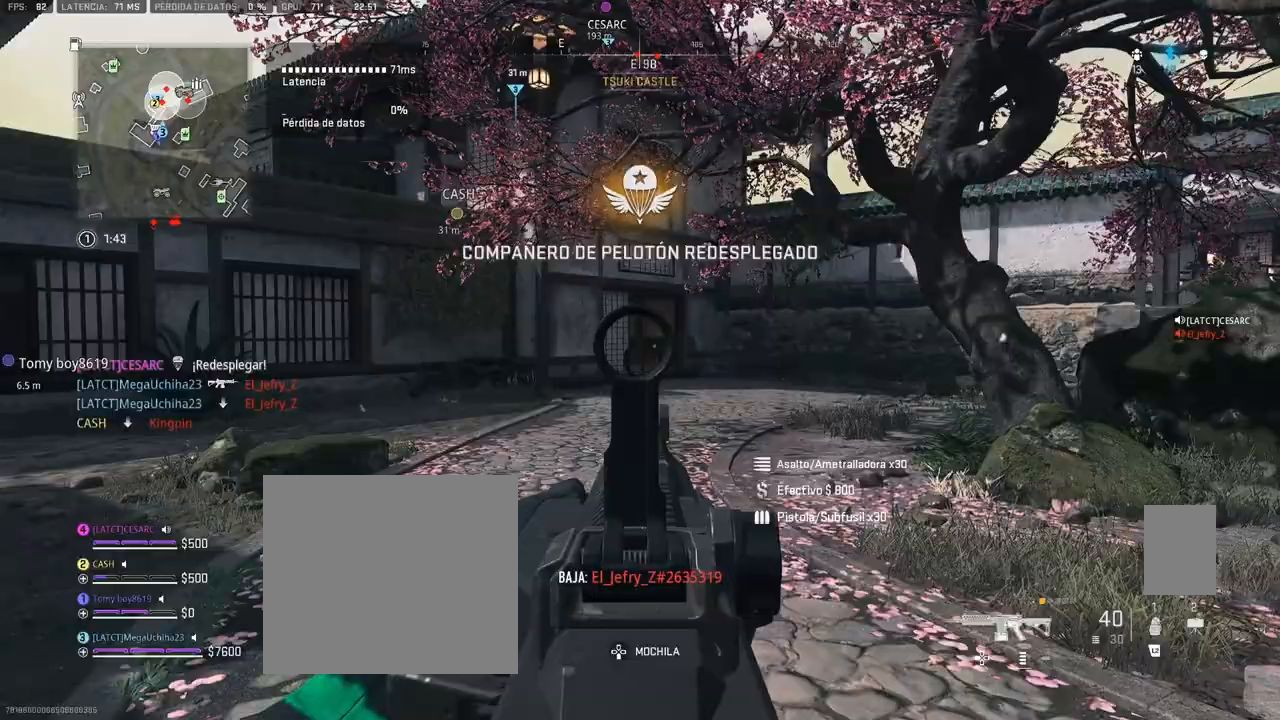
{"dt_ms": 500, "buttons": ["CROSS"], "left_stick": "up-right", "right_stick": "left", "events": [[217, "right_stick", "center"], [400, "right_stick", "left"], [483, "CROSS", "down"]]}
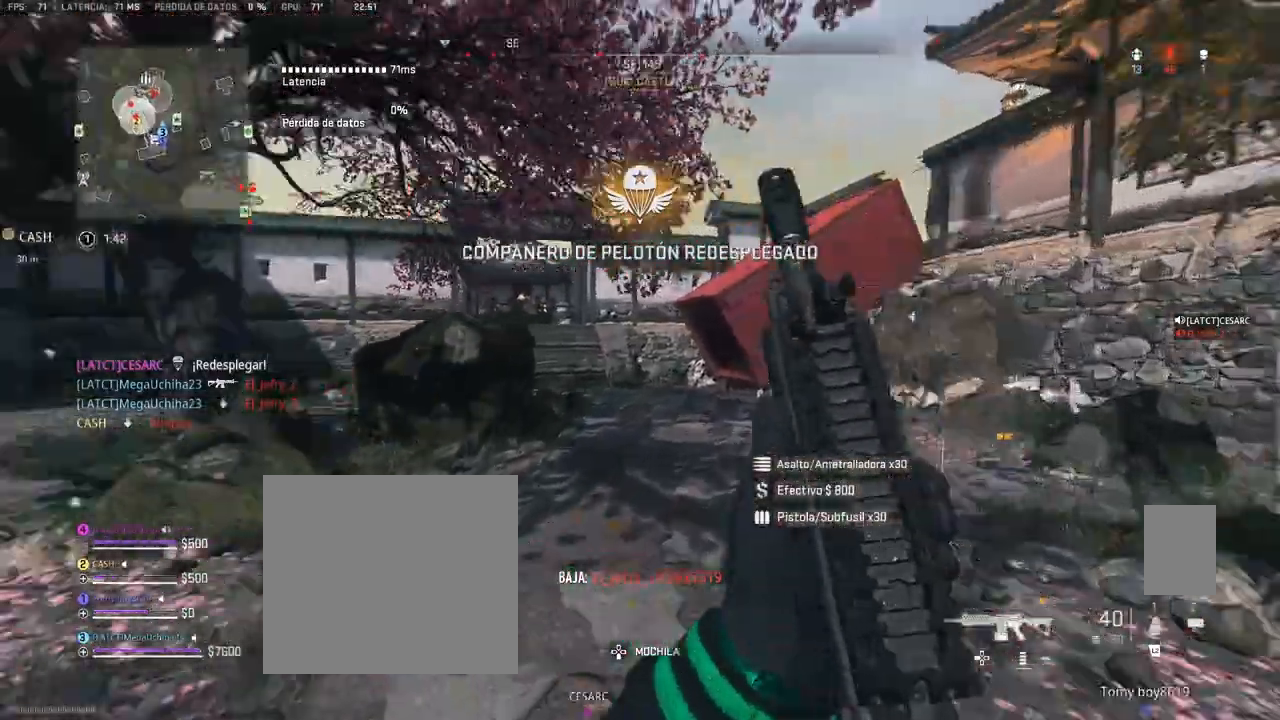
{"dt_ms": 500, "buttons": ["CROSS", "L1"], "left_stick": "up-right", "right_stick": "center", "events": [[50, "L1", "down"], [383, "right_stick", "center"]]}
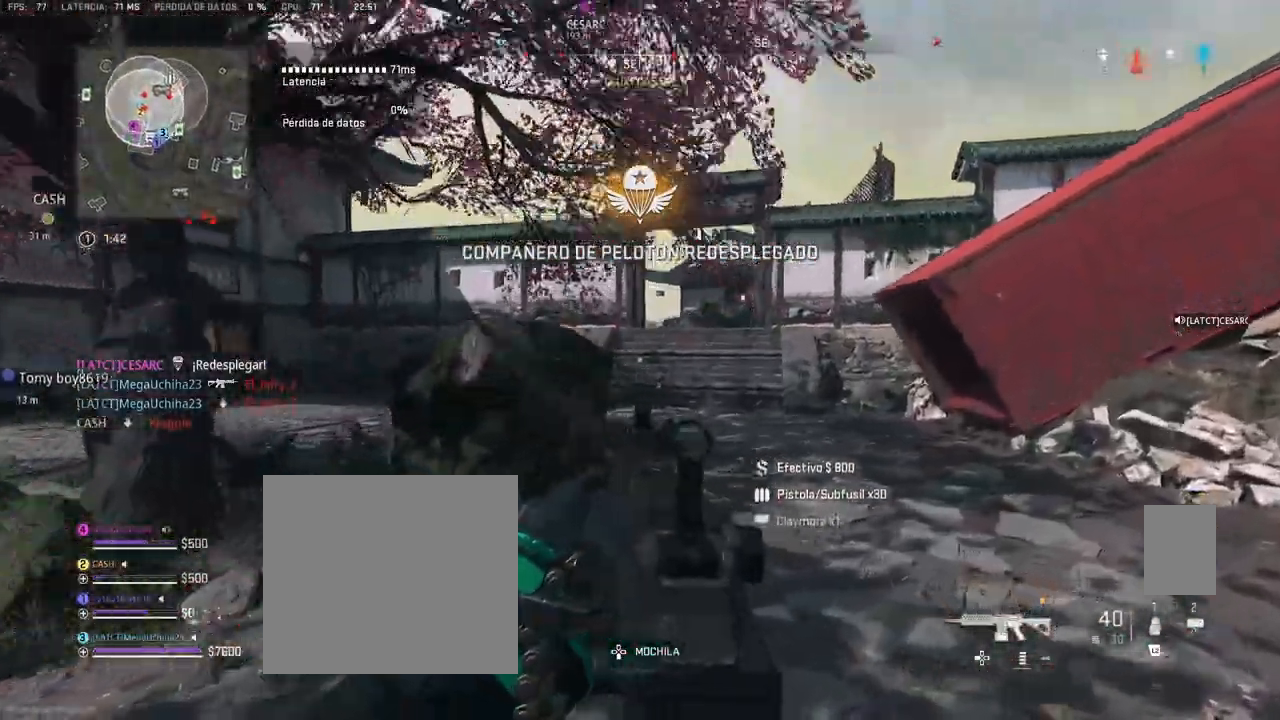
{"dt_ms": 500, "buttons": ["CROSS", "L1"], "left_stick": "up-right", "right_stick": "center", "events": [[100, "right_stick", "left"], [367, "right_stick", "center"]]}